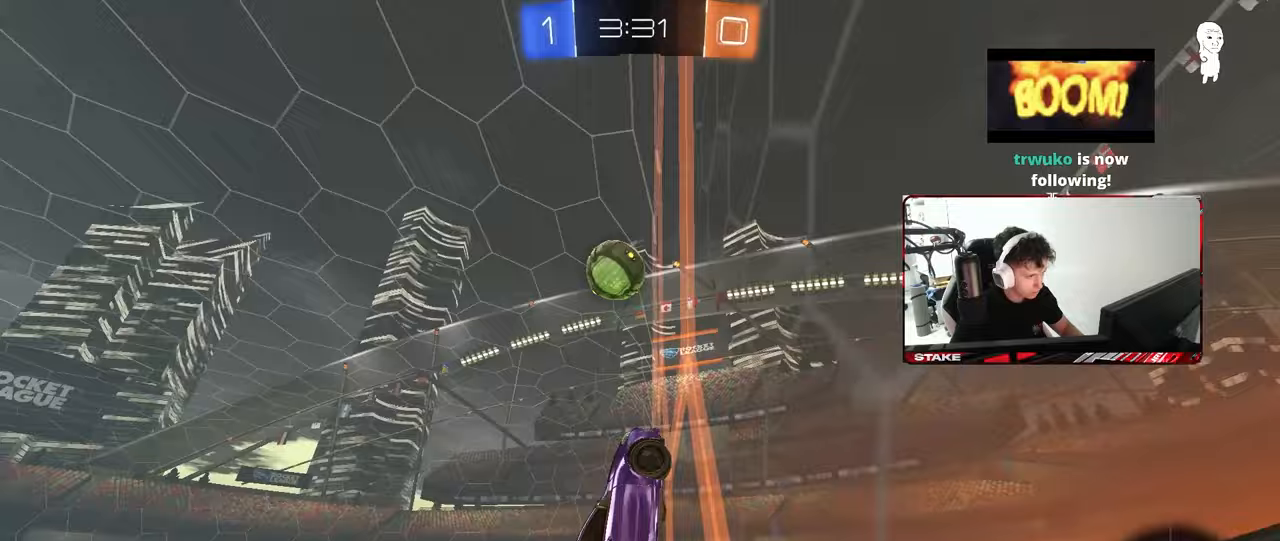
Gameplay with keyboard and mouse; each line is a JSON object with the keys and mouse buttons held at the frame after it. "events" lists presses ("down") and releases ("up") of "1", "2", "3", "4", "5", "a", "alt", "c", "caps_lock", "ctrl", "d", "e", "f", "g", "q", "r", "s", "shift", "space", "t", "tab", "v", "w", "x", "z", "mouse_left", "mouse_wheel" and "mouse_right" between this image and that frame as [ms after this image, input, new state], when the widget could be followed in between. "mouse_left", "mouse_wheel", "mouse_right" = the "left", "wheel", "right" buttons of the "mouse" list. No other keys are recorded. "wheel" means that the mouse wheel is clicked or scrolled. "mouse_move" is the direction in which the mouse moves at that frame (one of eight, or "still"), when it could be read.
{"keys": ["d", "shift", "w"], "mouse": [], "mouse_move": "still", "events": [[33, "shift", "down"], [217, "shift", "up"], [417, "shift", "down"]]}
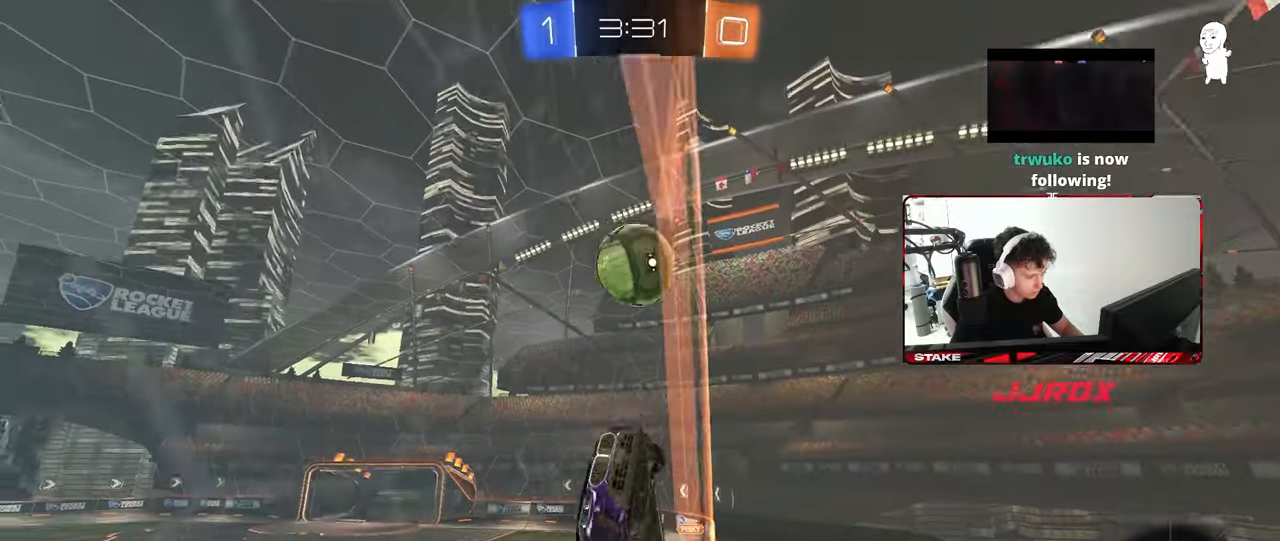
{"keys": ["w"], "mouse": [], "mouse_move": "still", "events": [[50, "shift", "up"], [467, "d", "up"]]}
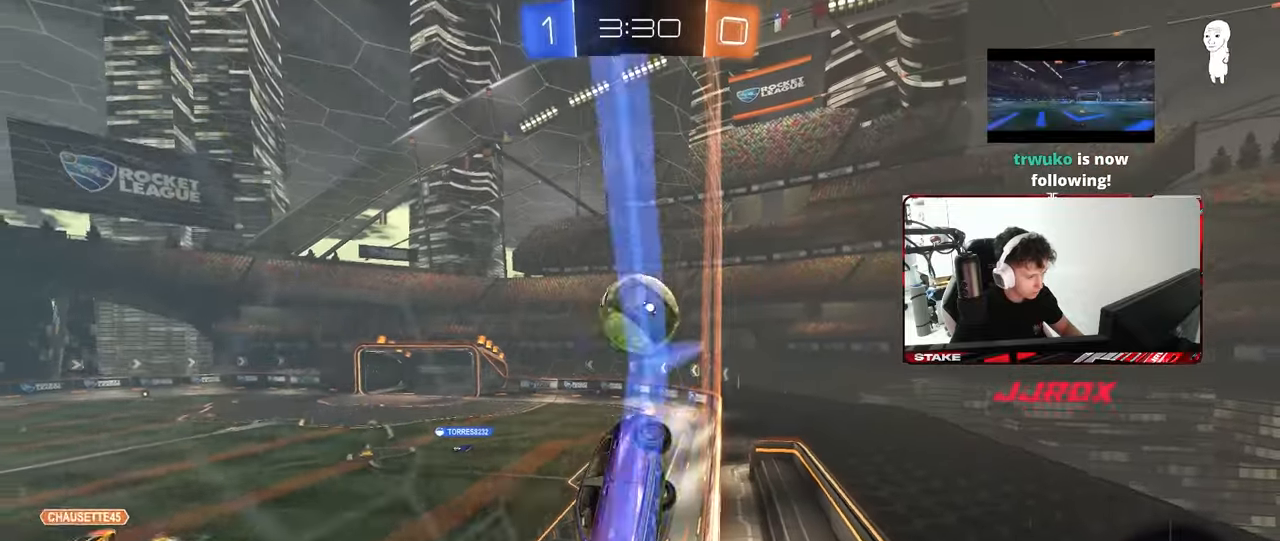
{"keys": ["d", "shift", "w"], "mouse": [], "mouse_move": "still", "events": [[350, "d", "down"], [350, "shift", "down"]]}
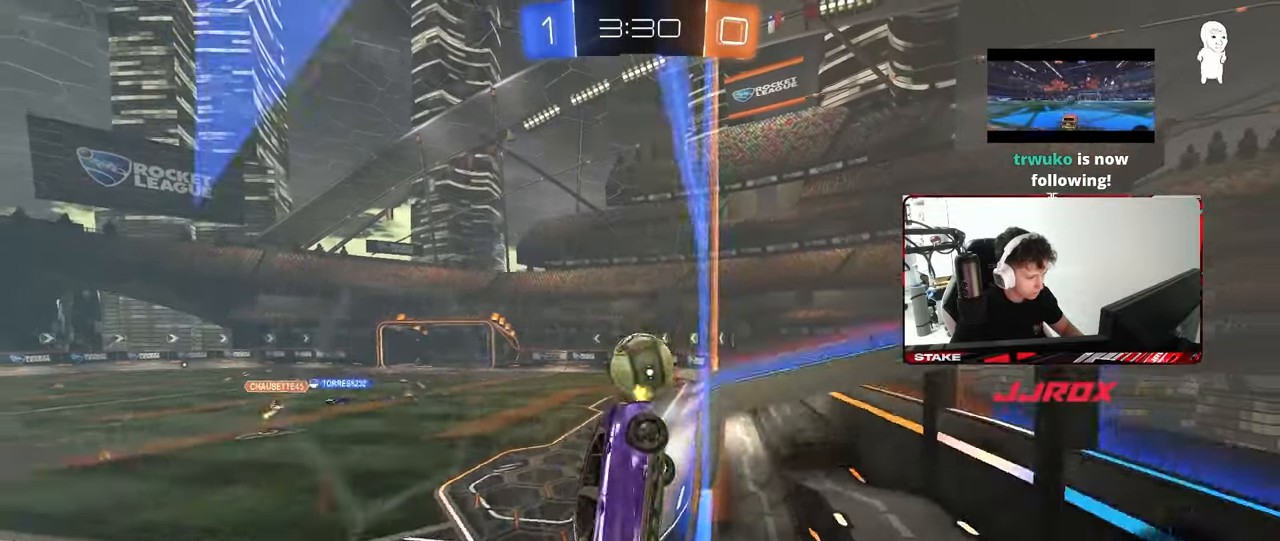
{"keys": ["d", "w"], "mouse": [], "mouse_move": "still", "events": [[83, "shift", "up"]]}
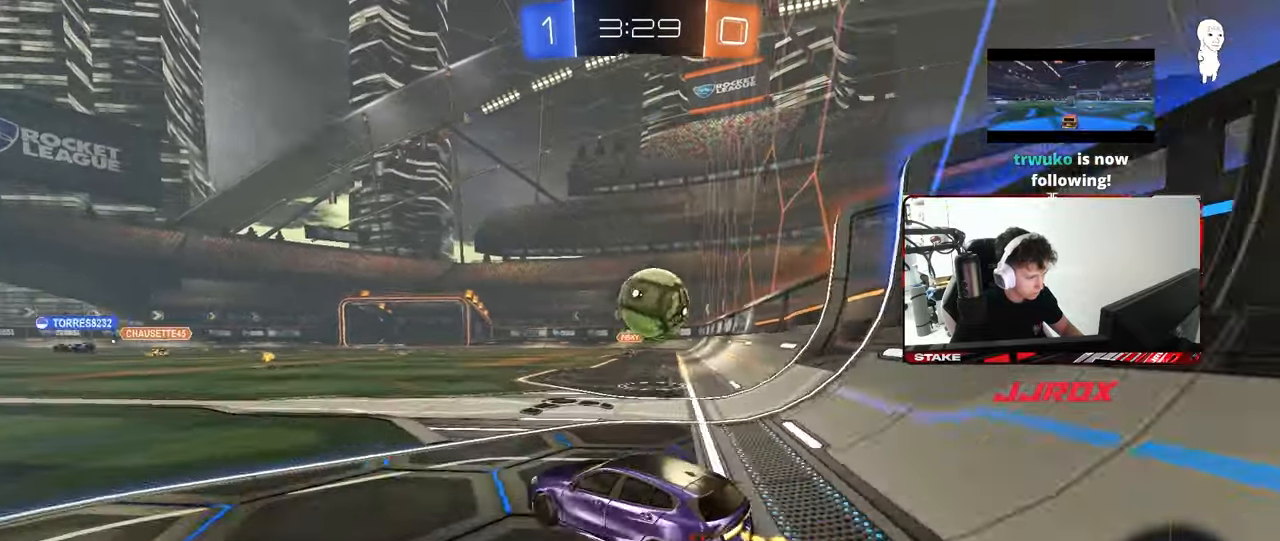
{"keys": ["d", "shift", "w"], "mouse": ["left"], "mouse_move": "still", "events": [[50, "w", "up"], [200, "a", "down"], [200, "mouse_right", "down"], [200, "s", "down"], [233, "d", "up"], [233, "shift", "down"], [283, "mouse_left", "down"], [333, "shift", "up"], [433, "a", "up"], [433, "d", "down"], [433, "mouse_right", "up"], [433, "s", "up"], [467, "shift", "down"], [500, "w", "down"]]}
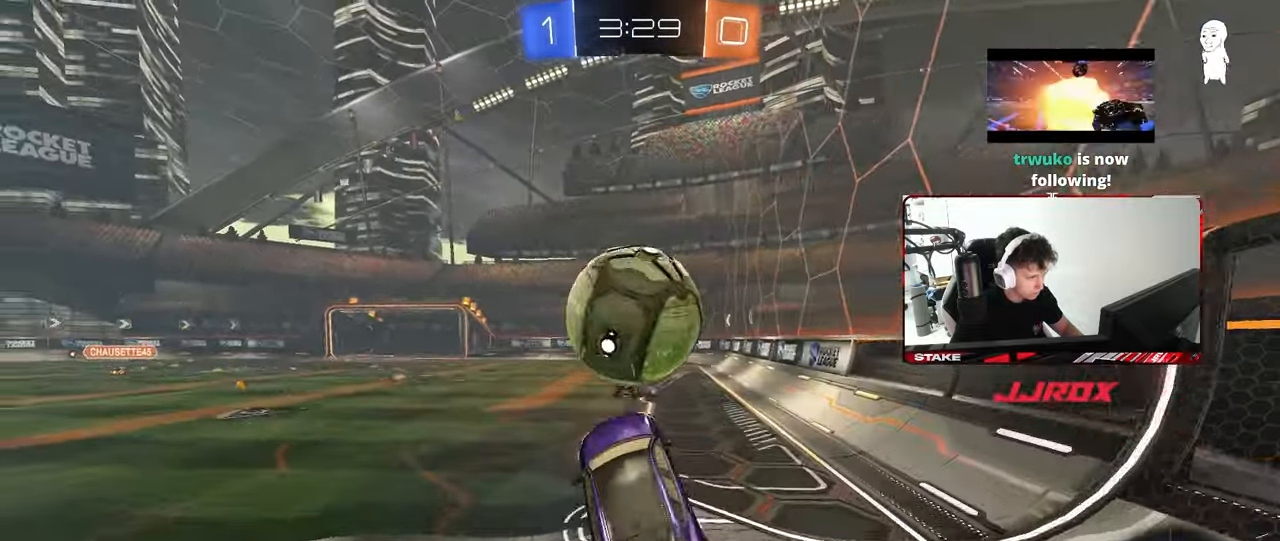
{"keys": ["d", "s", "shift"], "mouse": [], "mouse_move": "up-right", "events": [[67, "mouse_right", "down"], [167, "s", "down"], [167, "w", "up"], [217, "mouse_right", "up"], [483, "mouse_left", "up"]]}
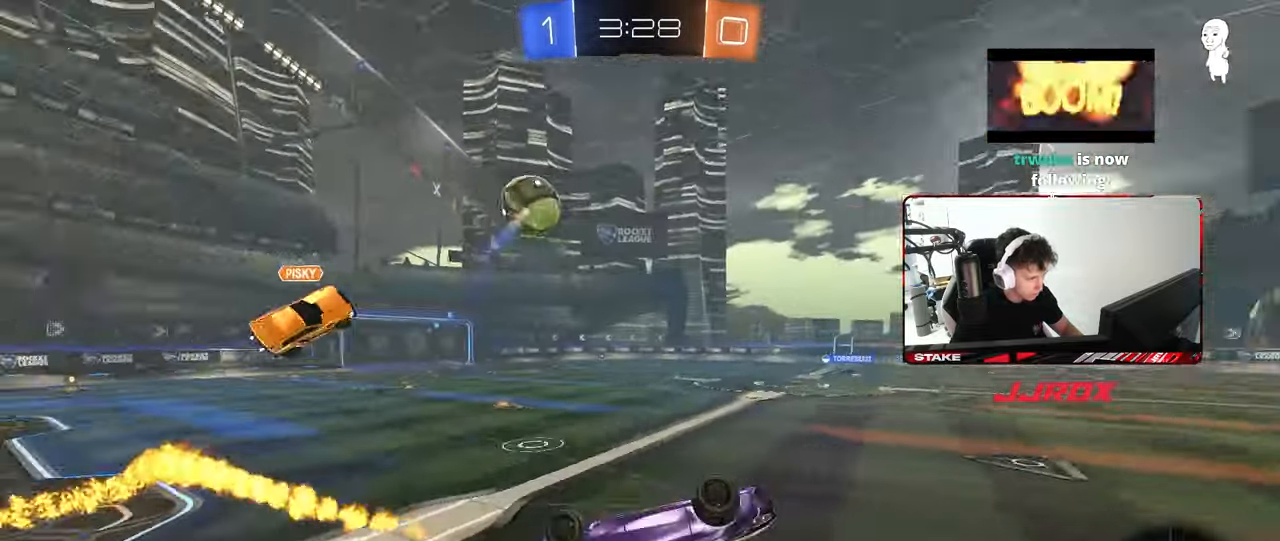
{"keys": ["a"], "mouse": [], "mouse_move": "still", "events": [[33, "a", "down"], [33, "shift", "up"], [83, "d", "up"], [317, "a", "up"], [317, "d", "down"], [317, "shift", "down"], [367, "s", "up"], [467, "a", "down"], [467, "shift", "up"], [500, "d", "up"]]}
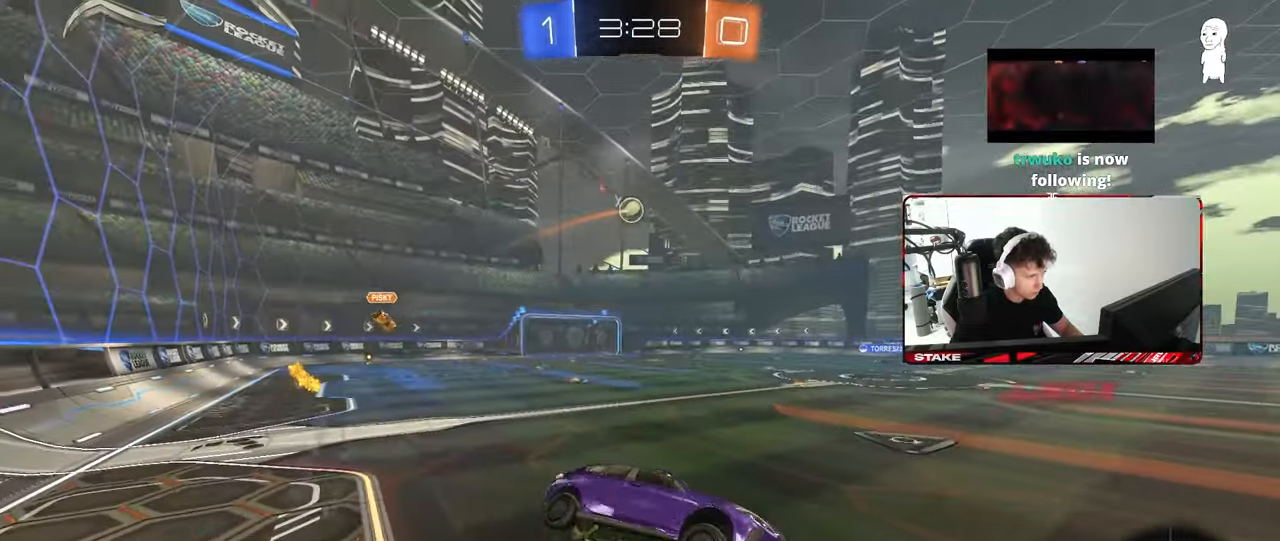
{"keys": ["a", "w"], "mouse": [], "mouse_move": "still", "events": [[233, "w", "down"]]}
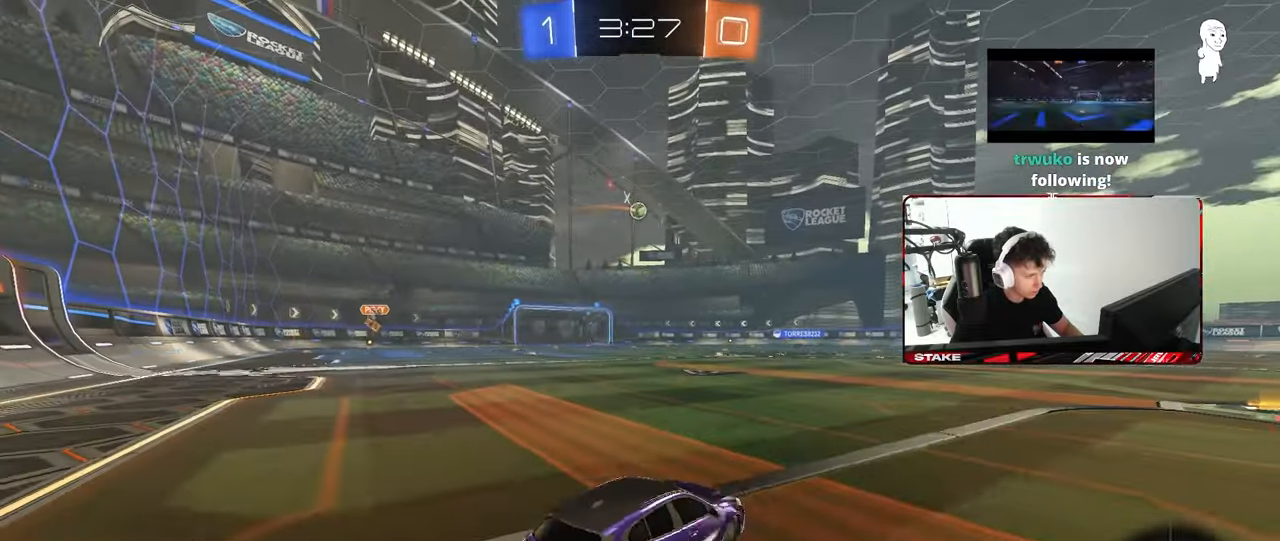
{"keys": ["a", "w"], "mouse": [], "mouse_move": "still", "events": []}
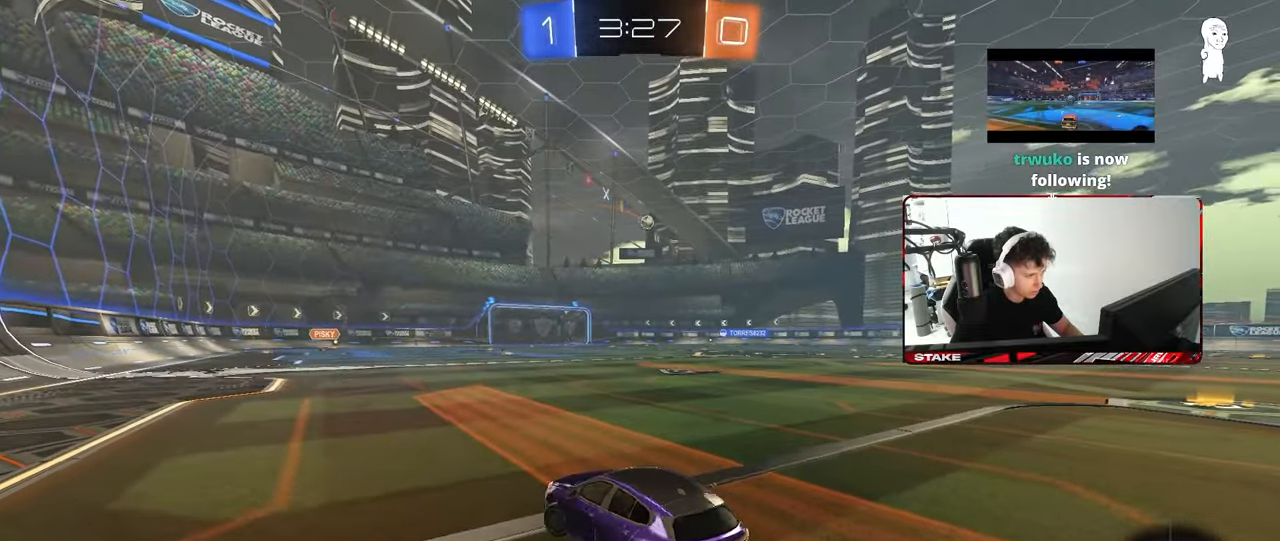
{"keys": ["a", "s", "shift"], "mouse": ["left", "right"], "mouse_move": "still", "events": [[83, "a", "up"], [267, "d", "down"], [317, "mouse_left", "down"], [317, "mouse_right", "down"], [367, "a", "down"], [367, "d", "up"], [367, "shift", "down"], [367, "space", "down"], [417, "mouse_right", "up"], [467, "mouse_right", "down"], [467, "space", "up"], [500, "s", "down"], [500, "w", "up"]]}
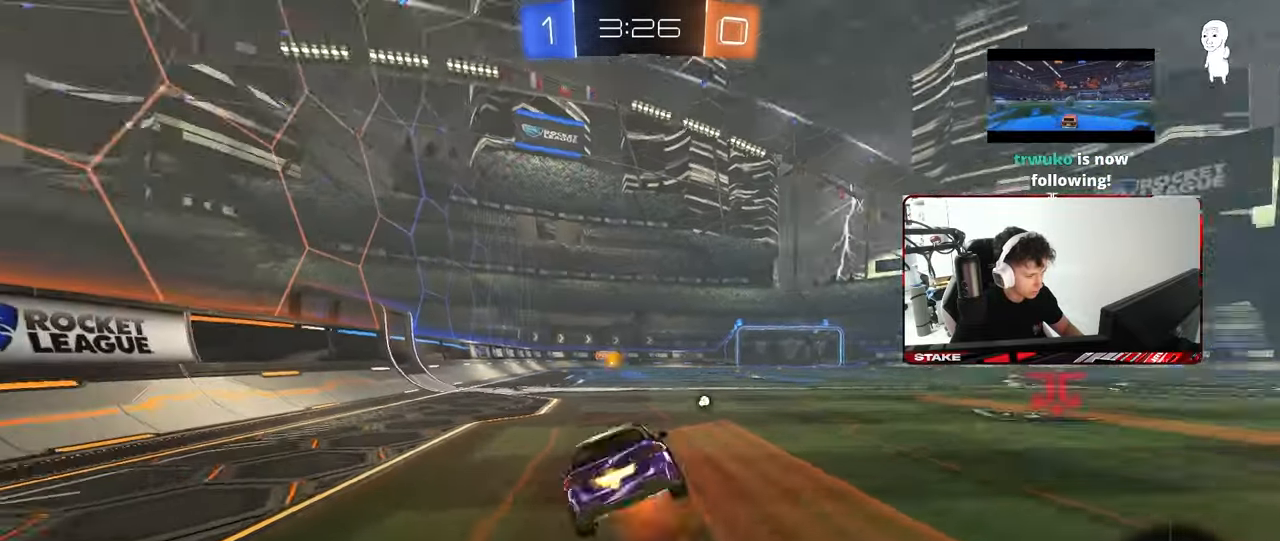
{"keys": ["a", "s", "shift", "space"], "mouse": [], "mouse_move": "still", "events": [[50, "mouse_left", "up"], [100, "mouse_right", "up"], [383, "s", "up"], [383, "space", "down"], [467, "s", "down"]]}
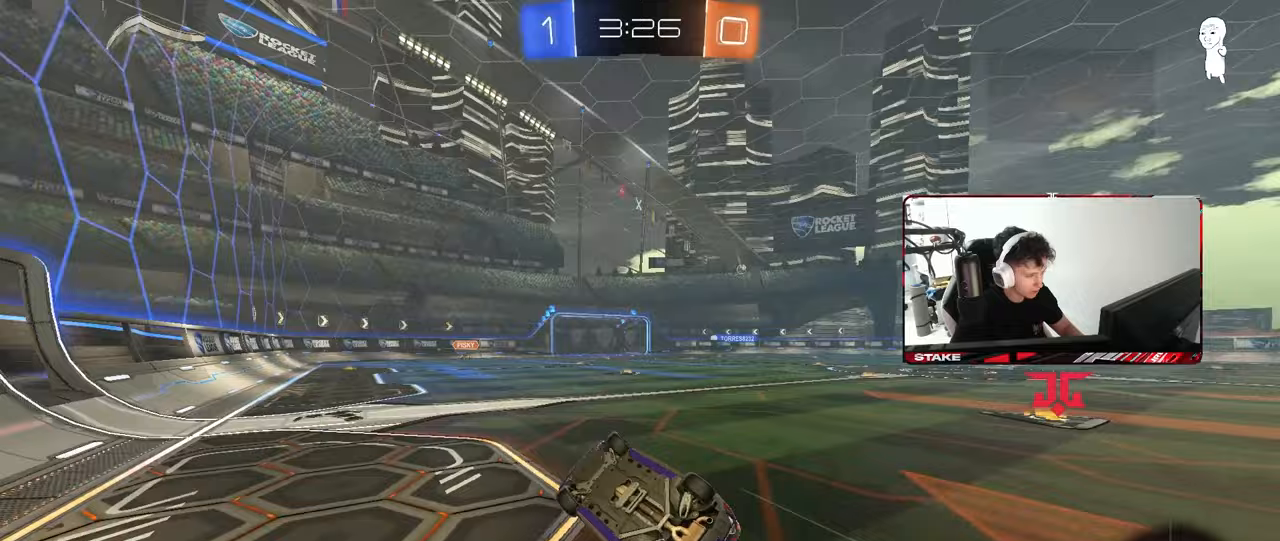
{"keys": ["d", "w"], "mouse": [], "mouse_move": "still", "events": [[17, "space", "up"], [167, "shift", "up"], [200, "a", "up"], [200, "s", "up"], [433, "d", "down"], [450, "w", "down"]]}
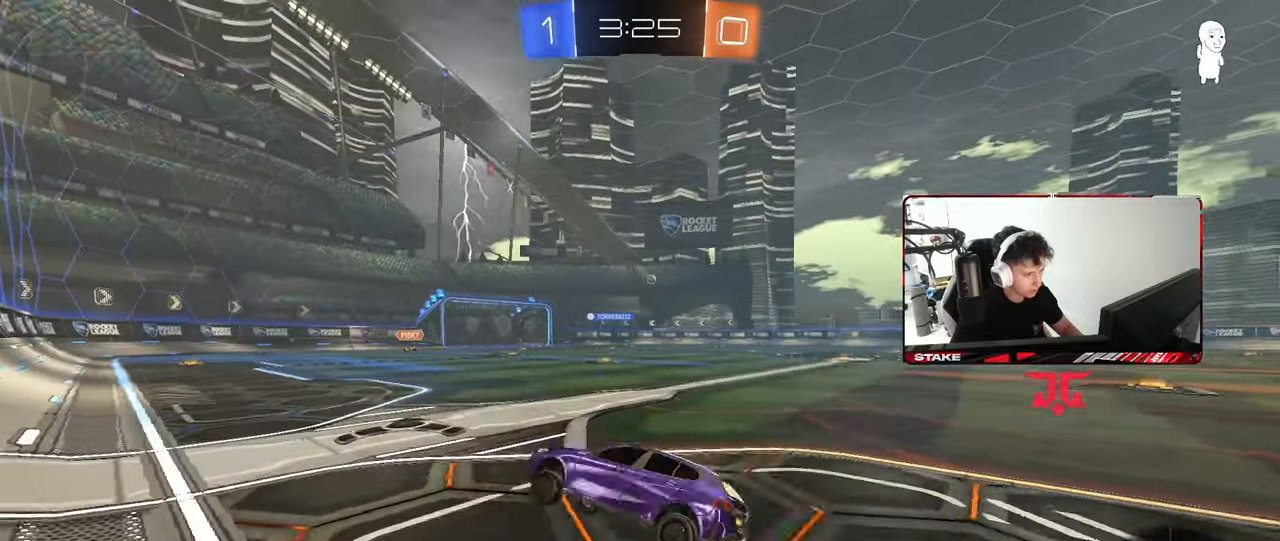
{"keys": ["d", "w"], "mouse": [], "mouse_move": "still", "events": []}
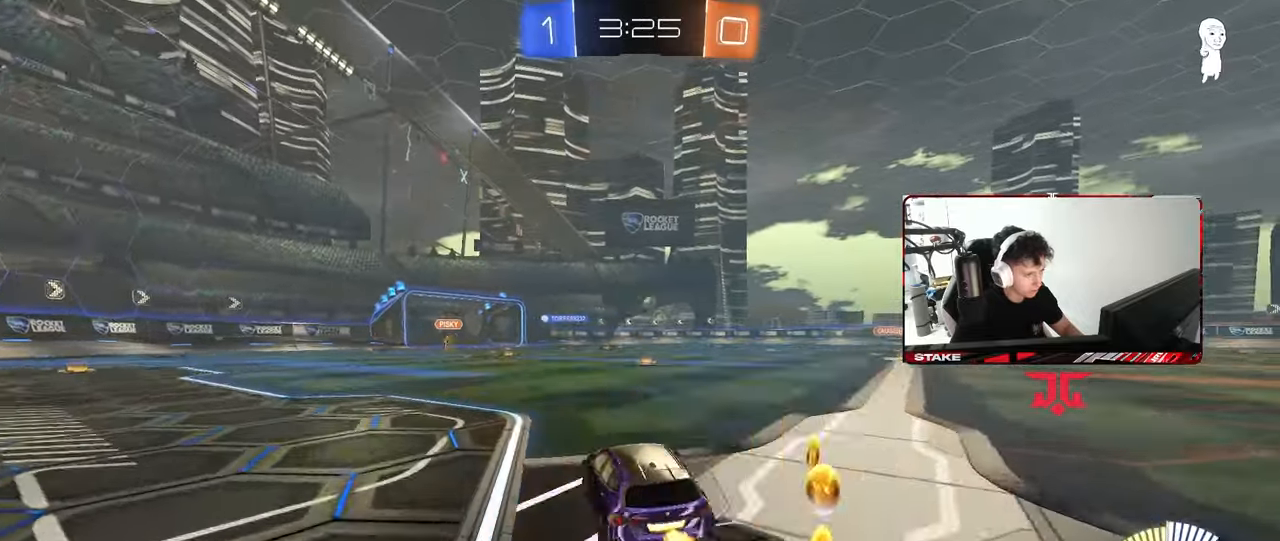
{"keys": ["a", "s", "shift"], "mouse": [], "mouse_move": "up-right", "events": [[100, "d", "up"], [100, "mouse_left", "down"], [100, "mouse_right", "down"], [150, "a", "down"], [150, "shift", "down"], [183, "mouse_right", "up"], [233, "mouse_right", "down"], [233, "s", "down"], [233, "w", "up"], [383, "mouse_right", "up"], [433, "mouse_left", "up"]]}
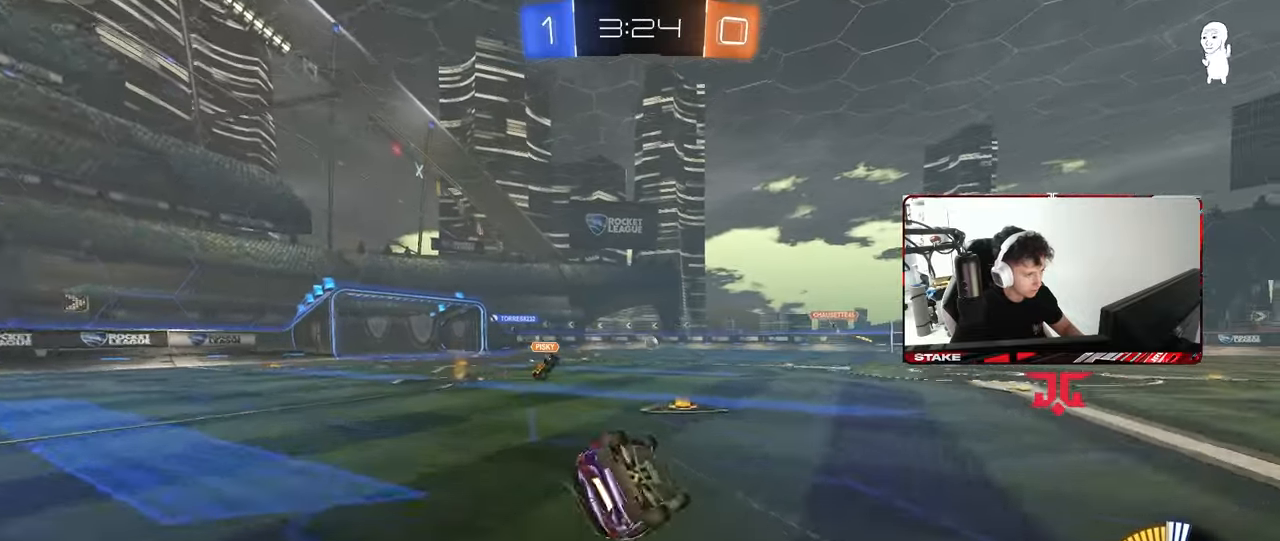
{"keys": ["a", "s"], "mouse": [], "mouse_move": "still", "events": [[167, "mouse_left", "down"], [167, "s", "up"], [250, "s", "down"], [350, "mouse_left", "up"], [433, "shift", "up"]]}
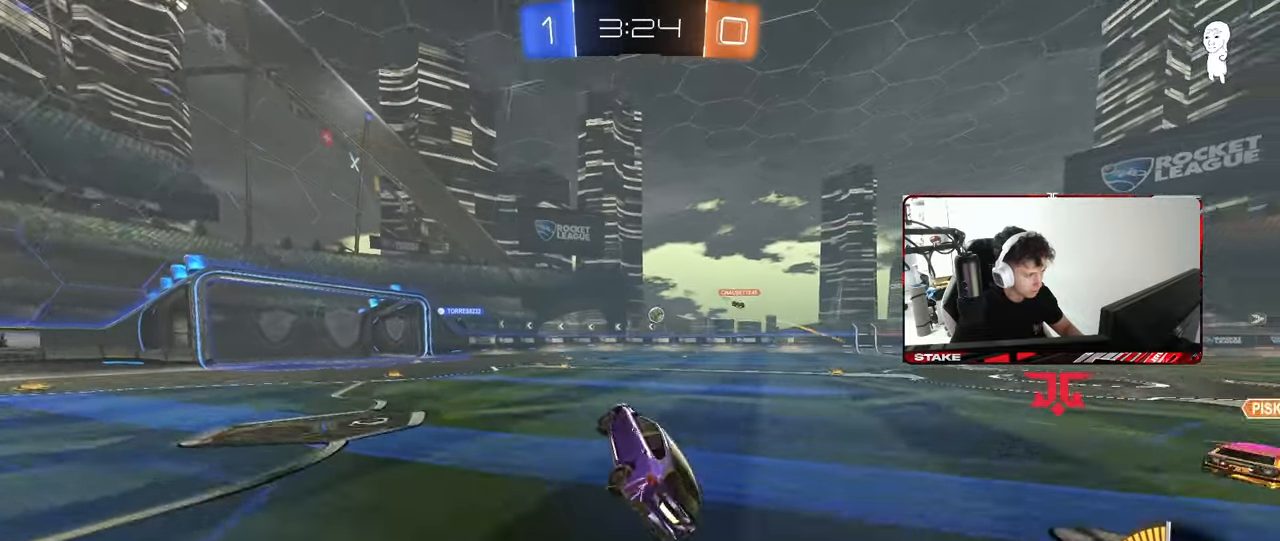
{"keys": ["w"], "mouse": [], "mouse_move": "still", "events": [[33, "s", "up"], [83, "a", "up"], [217, "a", "down"], [217, "w", "down"], [500, "a", "up"]]}
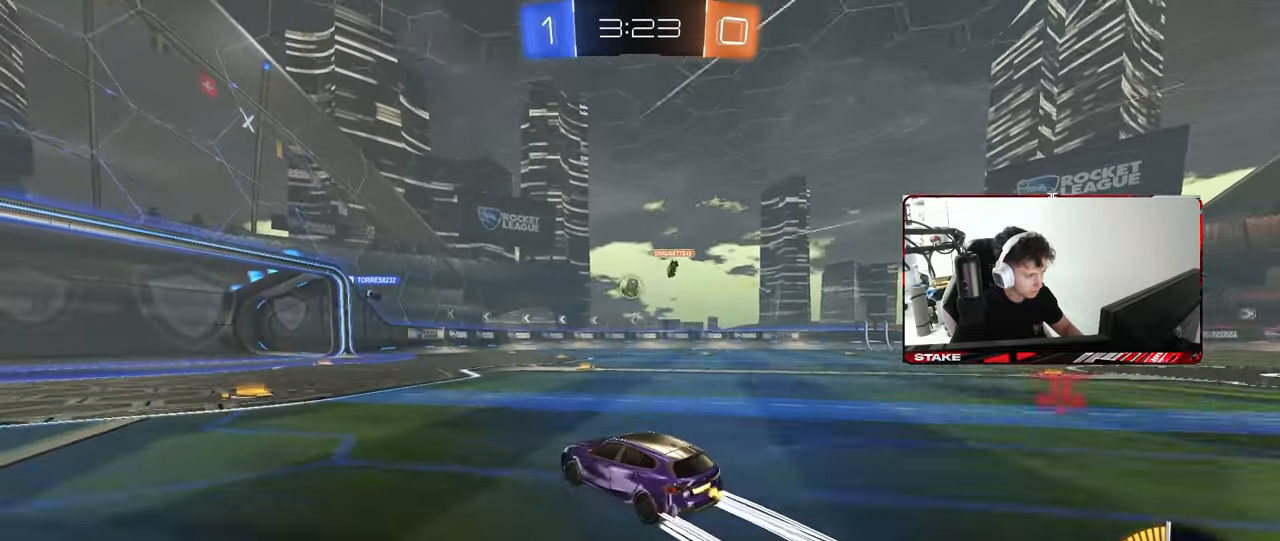
{"keys": [], "mouse": [], "mouse_move": "still", "events": [[100, "w", "up"], [233, "a", "down"], [333, "w", "down"], [383, "a", "up"], [467, "w", "up"]]}
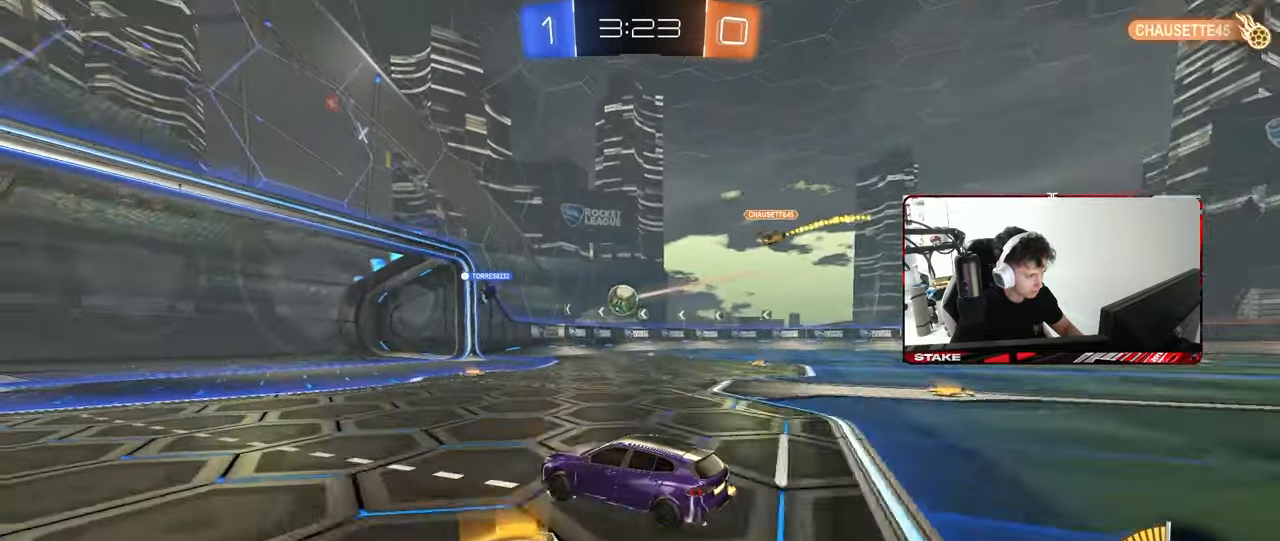
{"keys": ["d", "w"], "mouse": [], "mouse_move": "still", "events": [[67, "d", "down"], [250, "shift", "down"], [300, "shift", "up"], [350, "w", "down"]]}
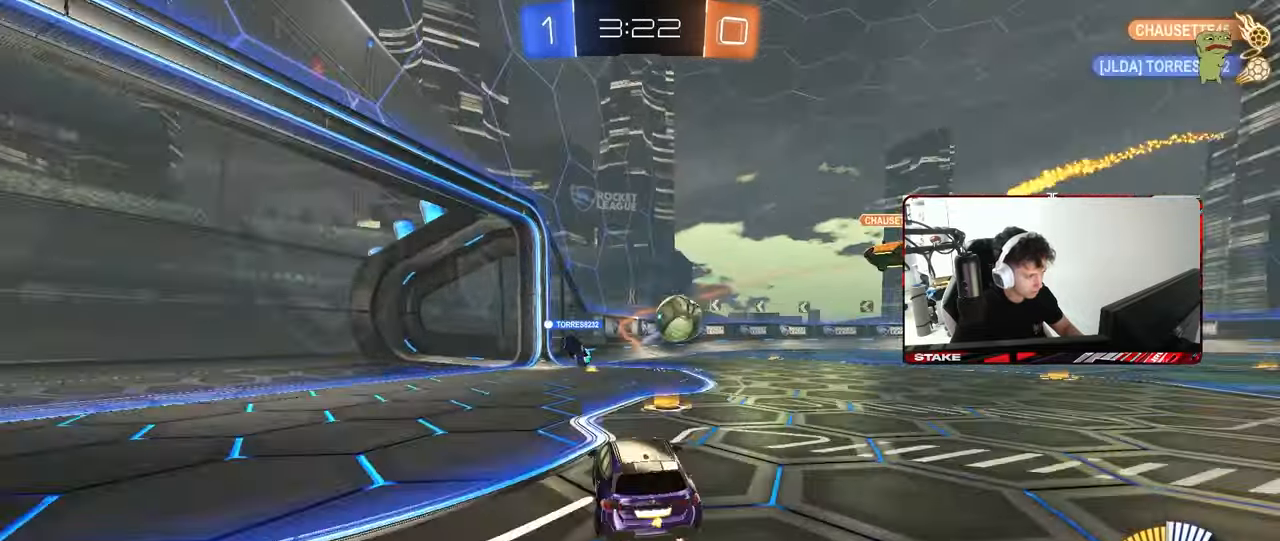
{"keys": ["d", "w"], "mouse": [], "mouse_move": "still", "events": [[167, "w", "up"], [217, "s", "down"], [367, "d", "up"], [367, "s", "up"], [417, "a", "down"], [500, "a", "up"], [500, "d", "down"], [500, "w", "down"]]}
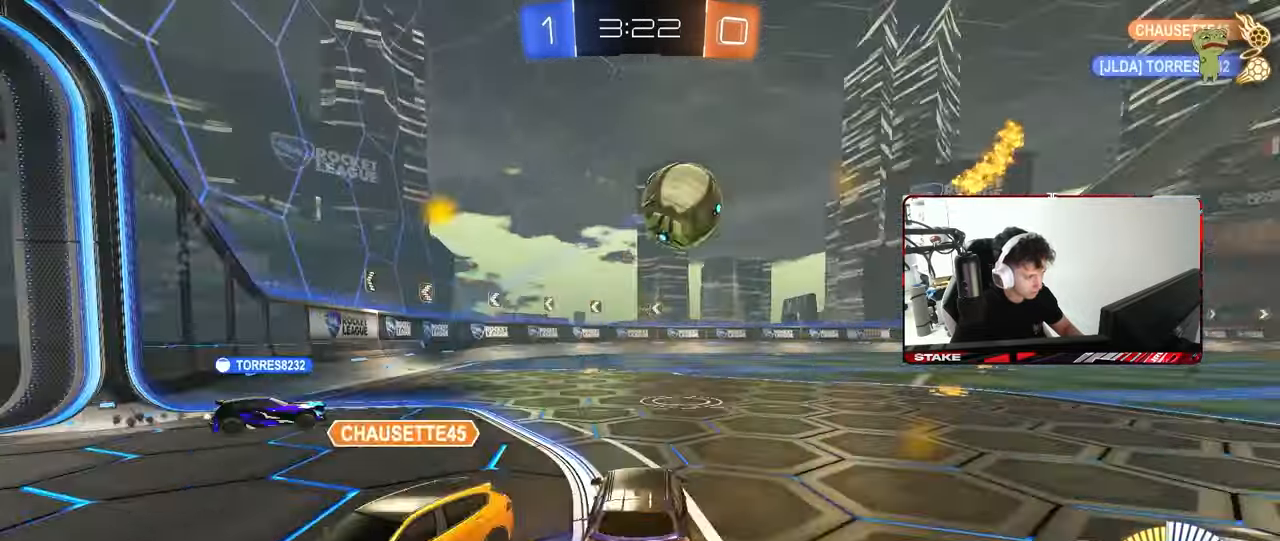
{"keys": ["s"], "mouse": [], "mouse_move": "still", "events": [[183, "shift", "down"], [233, "d", "up"], [233, "shift", "up"], [233, "w", "up"], [283, "a", "down"], [283, "s", "down"], [467, "a", "up"]]}
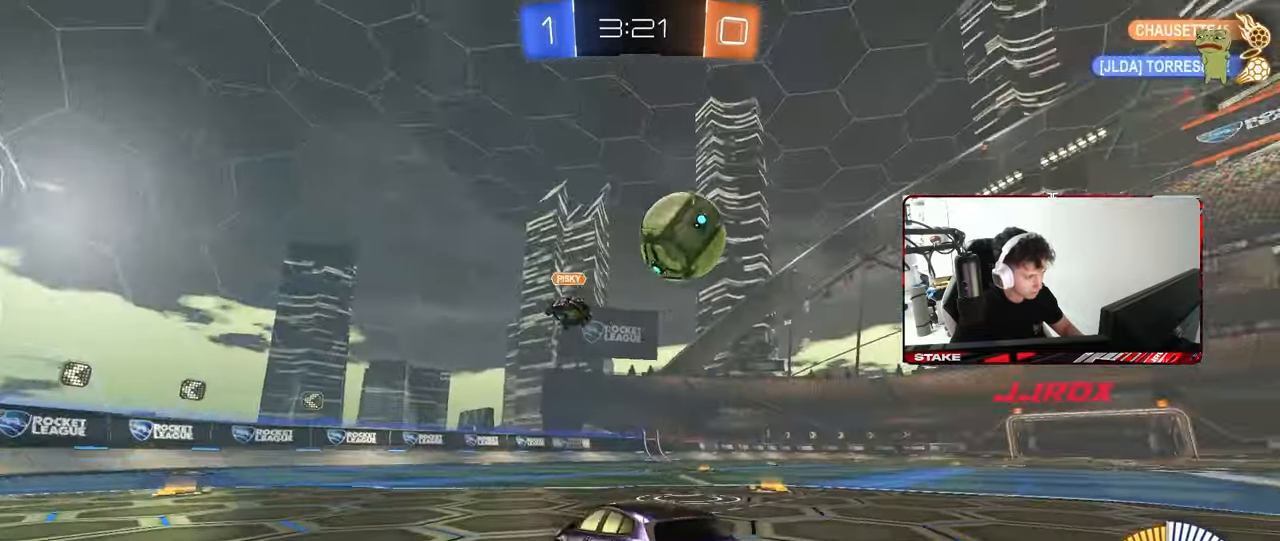
{"keys": ["d", "w"], "mouse": ["left"], "mouse_move": "still", "events": [[17, "d", "down"], [17, "s", "up"], [67, "mouse_left", "down"], [117, "w", "down"]]}
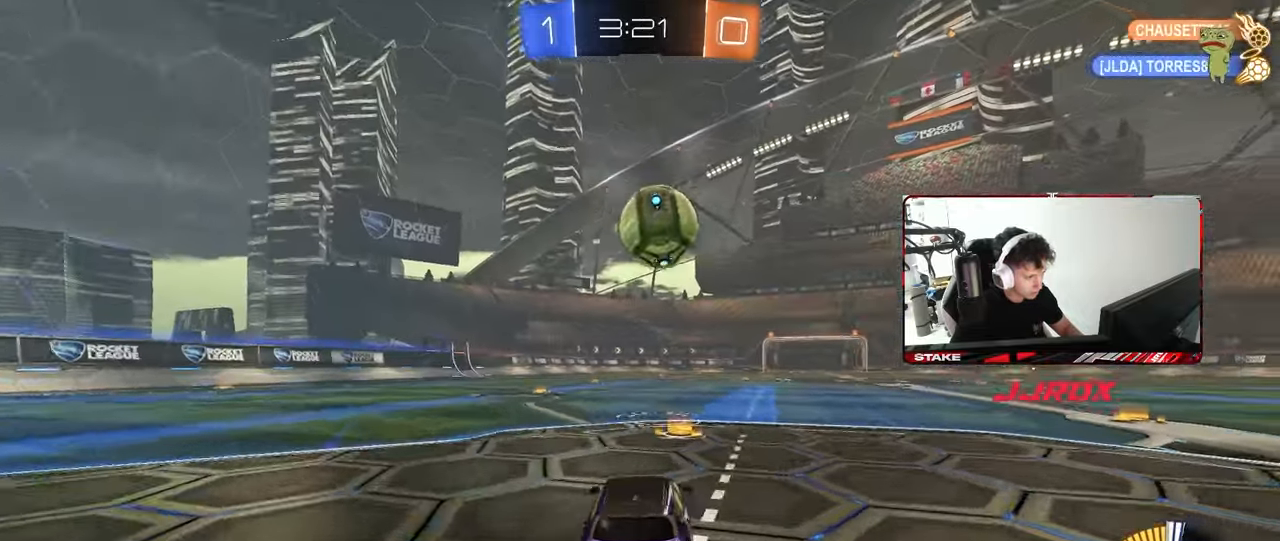
{"keys": ["a"], "mouse": [], "mouse_move": "still", "events": [[33, "d", "up"], [217, "a", "down"], [317, "a", "up"], [367, "w", "up"], [417, "d", "down"], [417, "mouse_right", "down"], [500, "a", "down"], [500, "d", "up"], [500, "mouse_left", "up"], [500, "mouse_right", "up"]]}
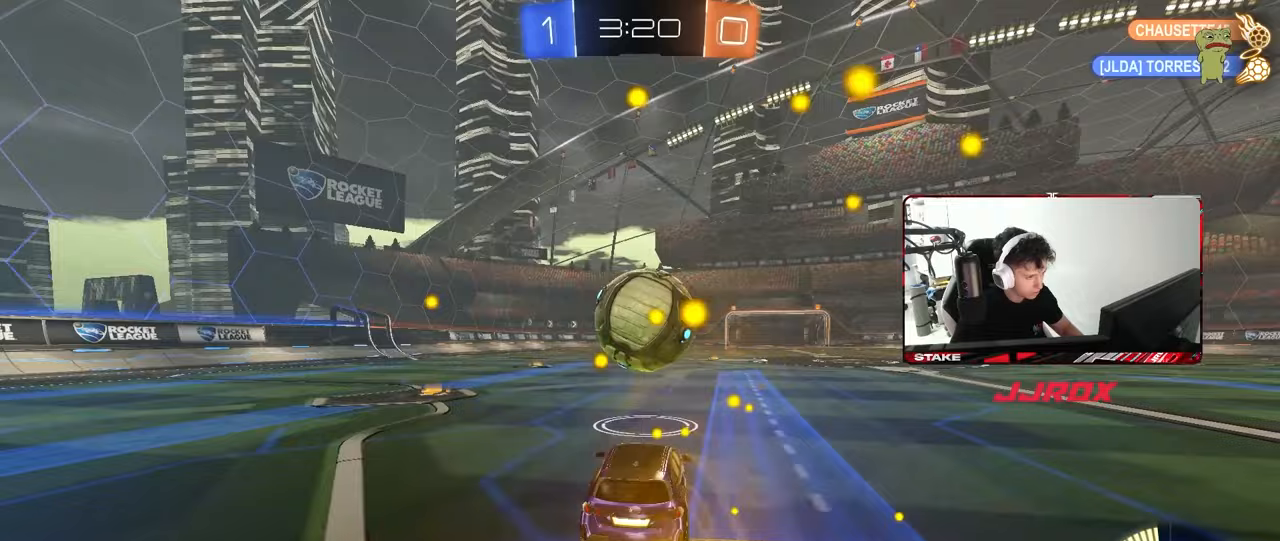
{"keys": ["a"], "mouse": ["left"], "mouse_move": "still", "events": [[100, "d", "down"], [100, "w", "down"], [150, "a", "up"], [150, "d", "up"], [150, "mouse_left", "down"], [200, "mouse_left", "up"], [200, "w", "up"], [233, "w", "down"], [283, "a", "down"], [333, "a", "up"], [333, "mouse_left", "down"], [333, "w", "up"], [467, "a", "down"]]}
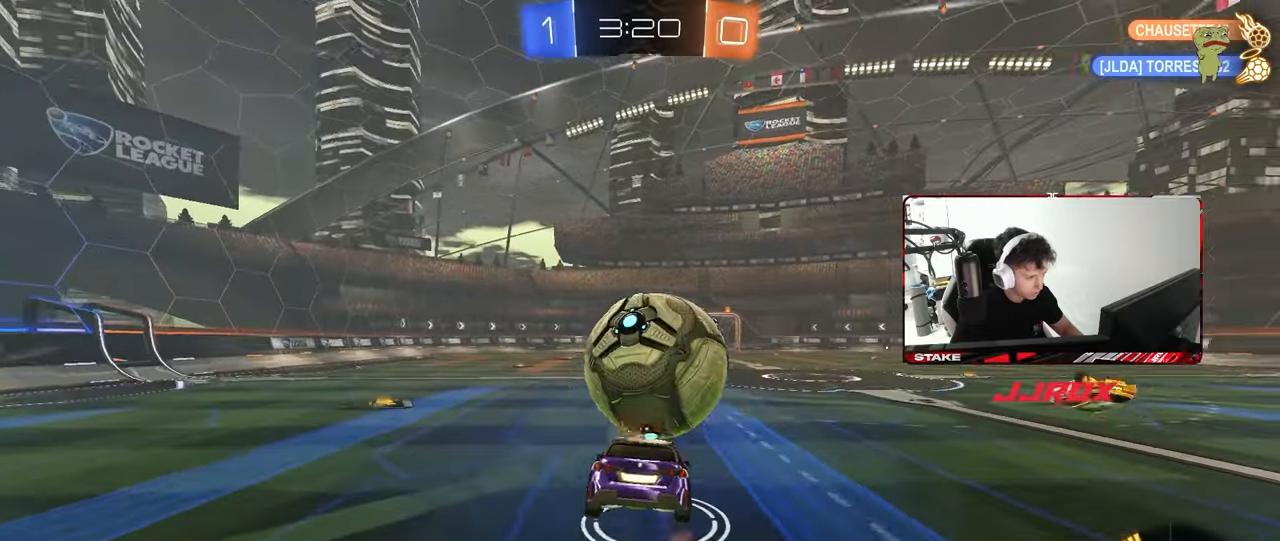
{"keys": ["w"], "mouse": ["left"], "mouse_move": "still", "events": [[17, "s", "down"], [117, "a", "up"], [117, "s", "up"], [150, "d", "down"], [200, "d", "up"], [200, "s", "down"], [300, "s", "up"], [450, "w", "down"]]}
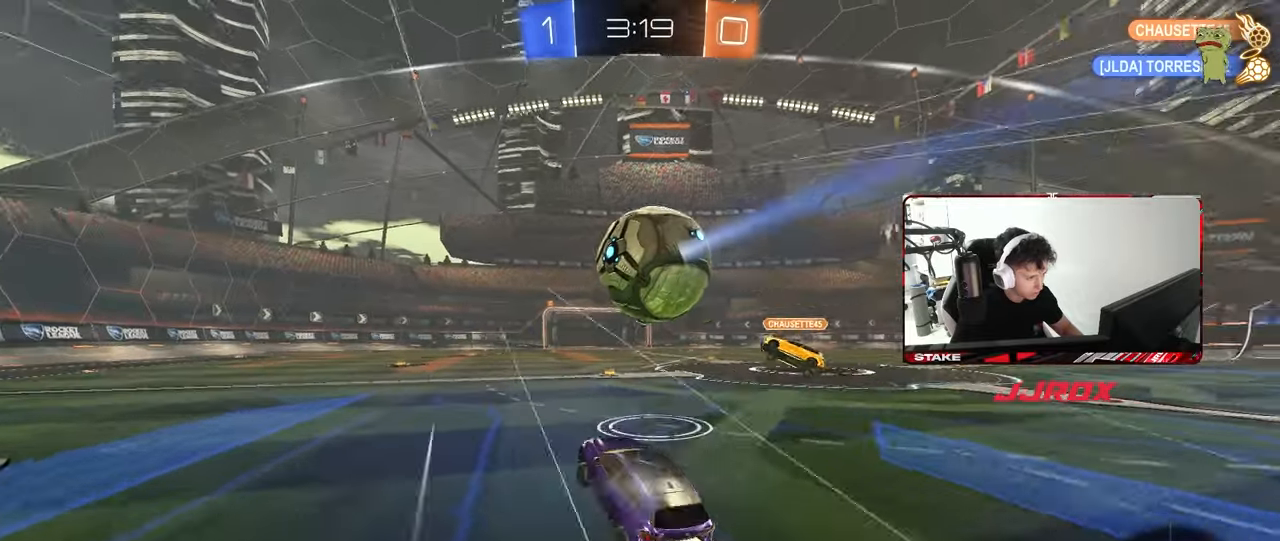
{"keys": [], "mouse": [], "mouse_move": "still", "events": [[33, "mouse_left", "up"], [133, "mouse_left", "down"], [167, "d", "down"], [217, "mouse_left", "up"], [267, "d", "up"], [317, "a", "down"], [450, "a", "up"], [450, "w", "up"]]}
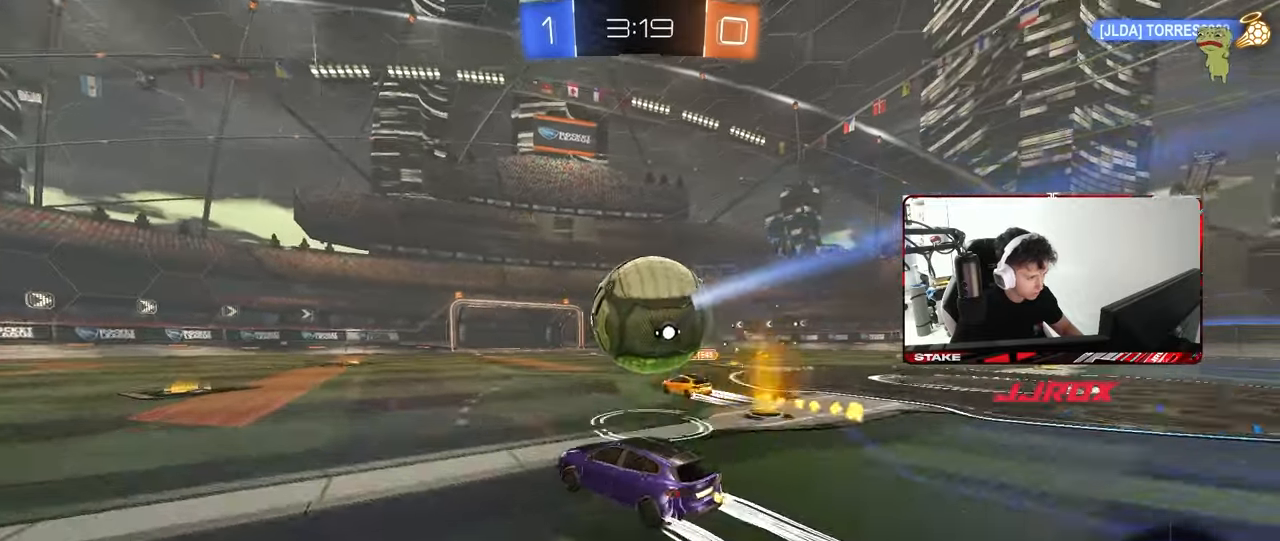
{"keys": ["d", "w"], "mouse": ["left"], "mouse_move": "still", "events": [[100, "a", "down"], [100, "s", "down"], [183, "s", "up"], [233, "a", "up"], [283, "d", "down"], [333, "w", "down"], [467, "mouse_left", "down"]]}
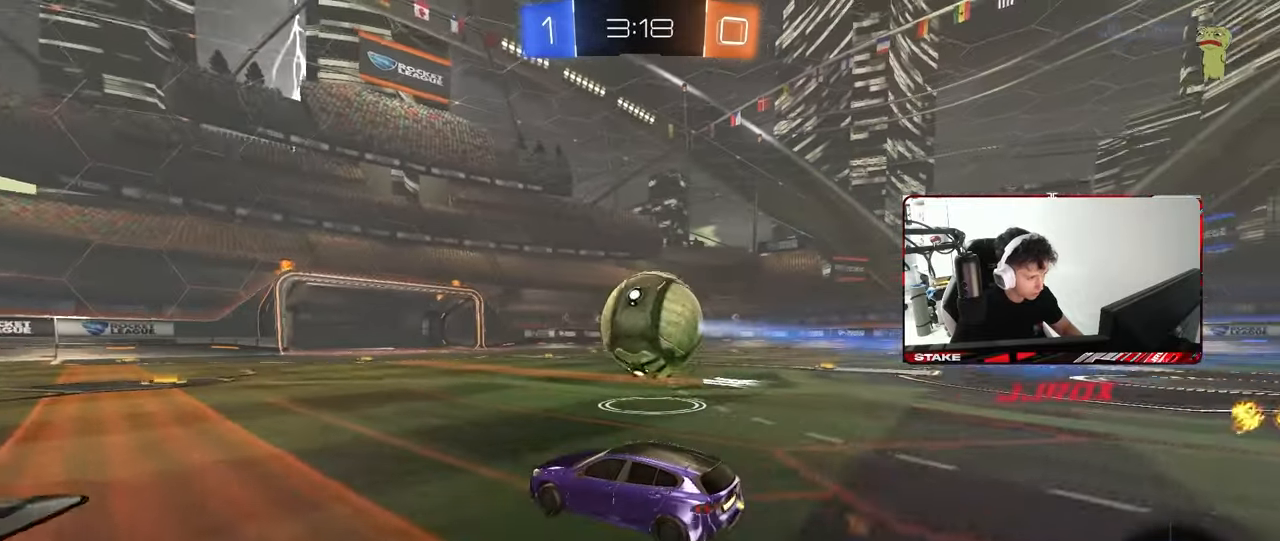
{"keys": ["w"], "mouse": [], "mouse_move": "still", "events": [[67, "d", "up"], [117, "a", "down"], [200, "a", "up"], [250, "d", "down"], [250, "mouse_left", "up"], [350, "a", "down"], [350, "d", "up"], [483, "a", "up"]]}
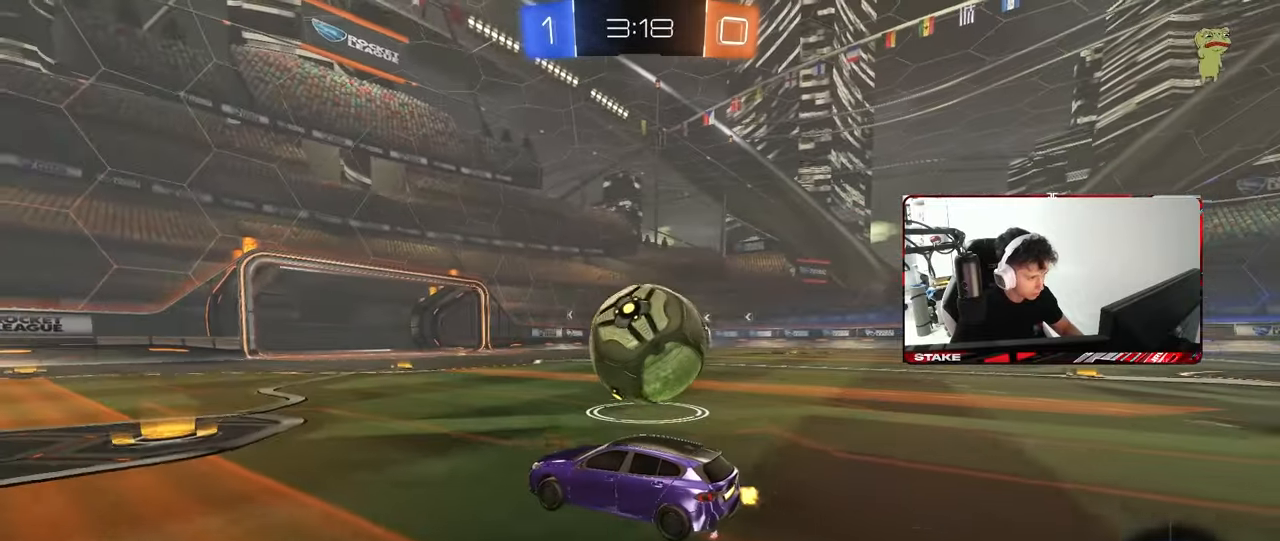
{"keys": ["d", "s"], "mouse": [], "mouse_move": "still", "events": [[83, "d", "down"], [133, "mouse_left", "down"], [167, "d", "up"], [267, "d", "down"], [267, "w", "up"], [317, "shift", "down"], [317, "space", "down"], [317, "w", "down"], [367, "mouse_left", "up"], [417, "w", "up"], [450, "shift", "up"], [500, "s", "down"], [500, "space", "up"]]}
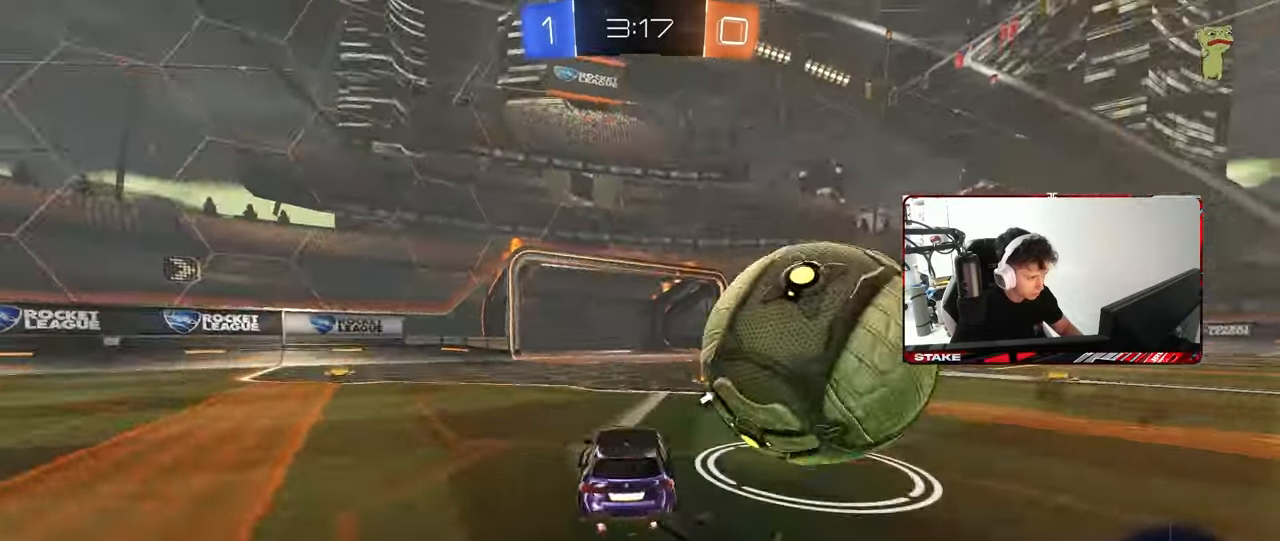
{"keys": ["space", "w"], "mouse": [], "mouse_move": "still", "events": [[150, "s", "up"], [283, "a", "down"], [283, "d", "up"], [283, "w", "down"], [467, "a", "up"], [467, "space", "down"]]}
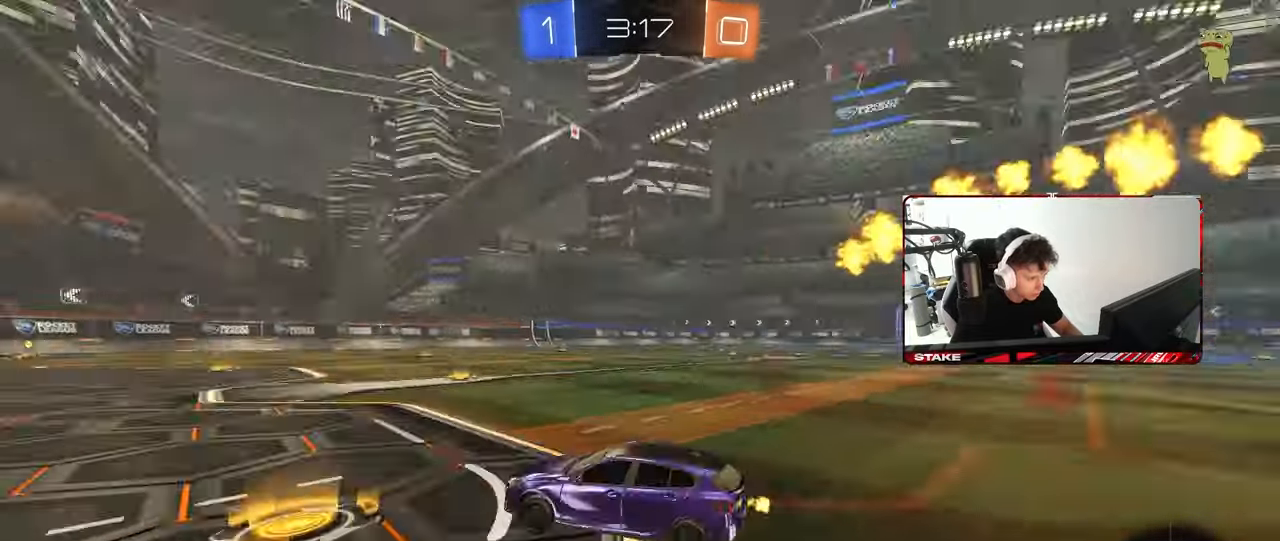
{"keys": ["d", "w"], "mouse": [], "mouse_move": "still", "events": [[117, "d", "down"], [117, "space", "up"], [167, "shift", "down"], [250, "d", "up"], [250, "shift", "up"], [433, "d", "down"]]}
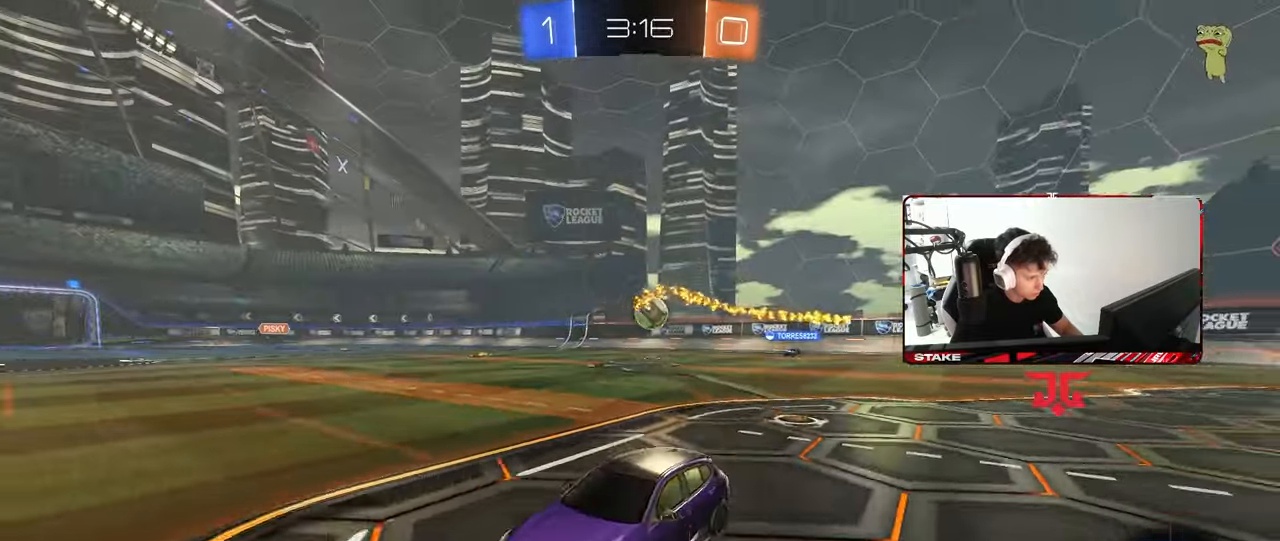
{"keys": ["d", "w"], "mouse": [], "mouse_move": "still", "events": [[217, "shift", "down"], [317, "shift", "up"]]}